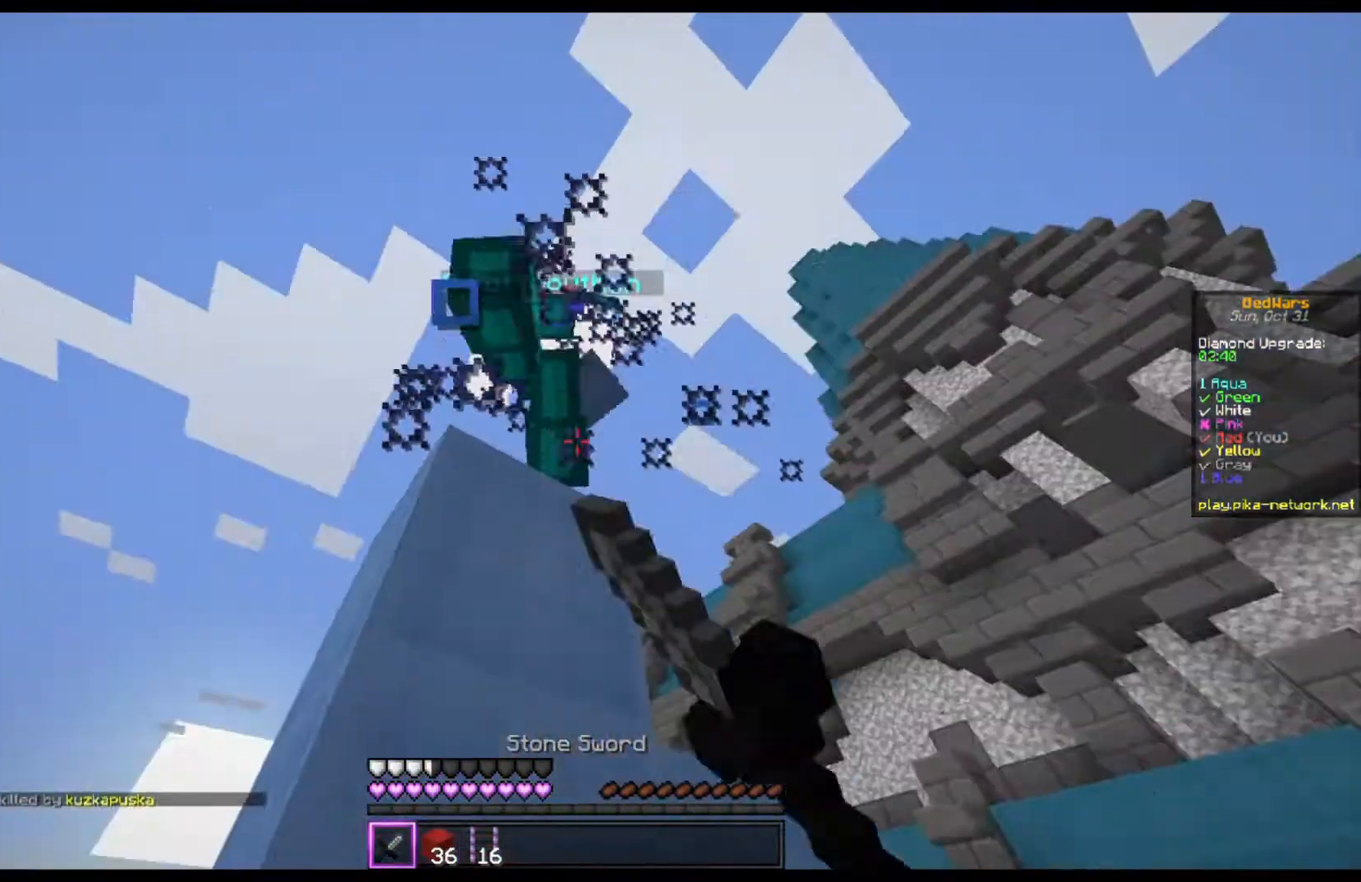
Gameplay with keyboard and mouse; each line is a JSON object with the keys and mouse buttons held at the frame after it. "events" lists presses ("down") and releases ("up") of "a", "d", "s", "space", "w", "mouse_left" and "mouse_right" between this image and that frame as [ms after this image, input, new state], when the widget could be followed in between. "mouse_left", "mouse_right" = the "left", "right" buttons of the "mouse" list. No other keys are recorded. Fast repeated clicks can show as one long hold. Mouse movement is not recorded.
{"keys": ["s"], "mouse": ["left"], "events": [[33, "a", "down"], [233, "a", "up"], [500, "s", "down"]]}
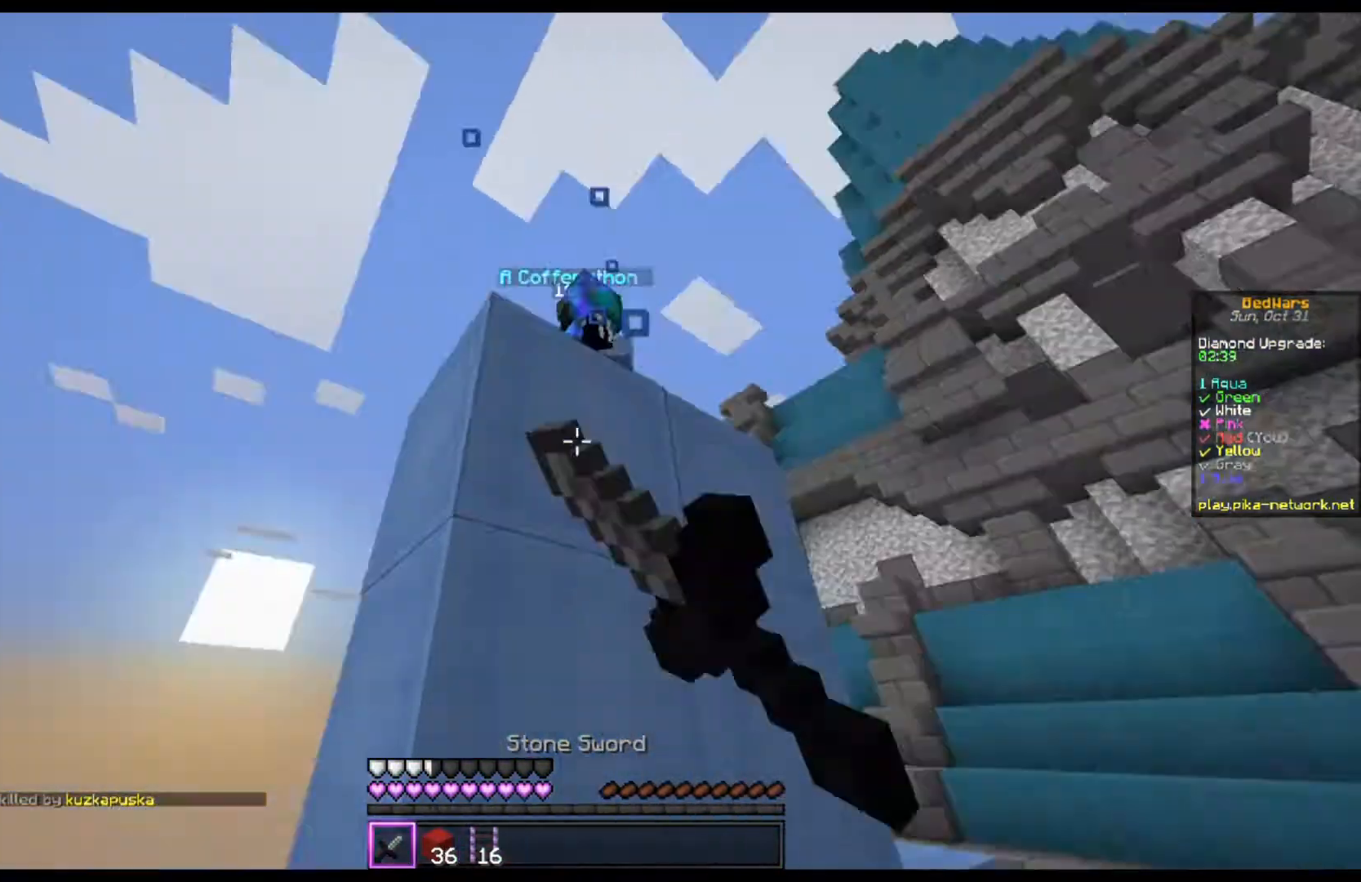
{"keys": [], "mouse": [], "events": [[100, "mouse_left", "up"], [267, "s", "up"]]}
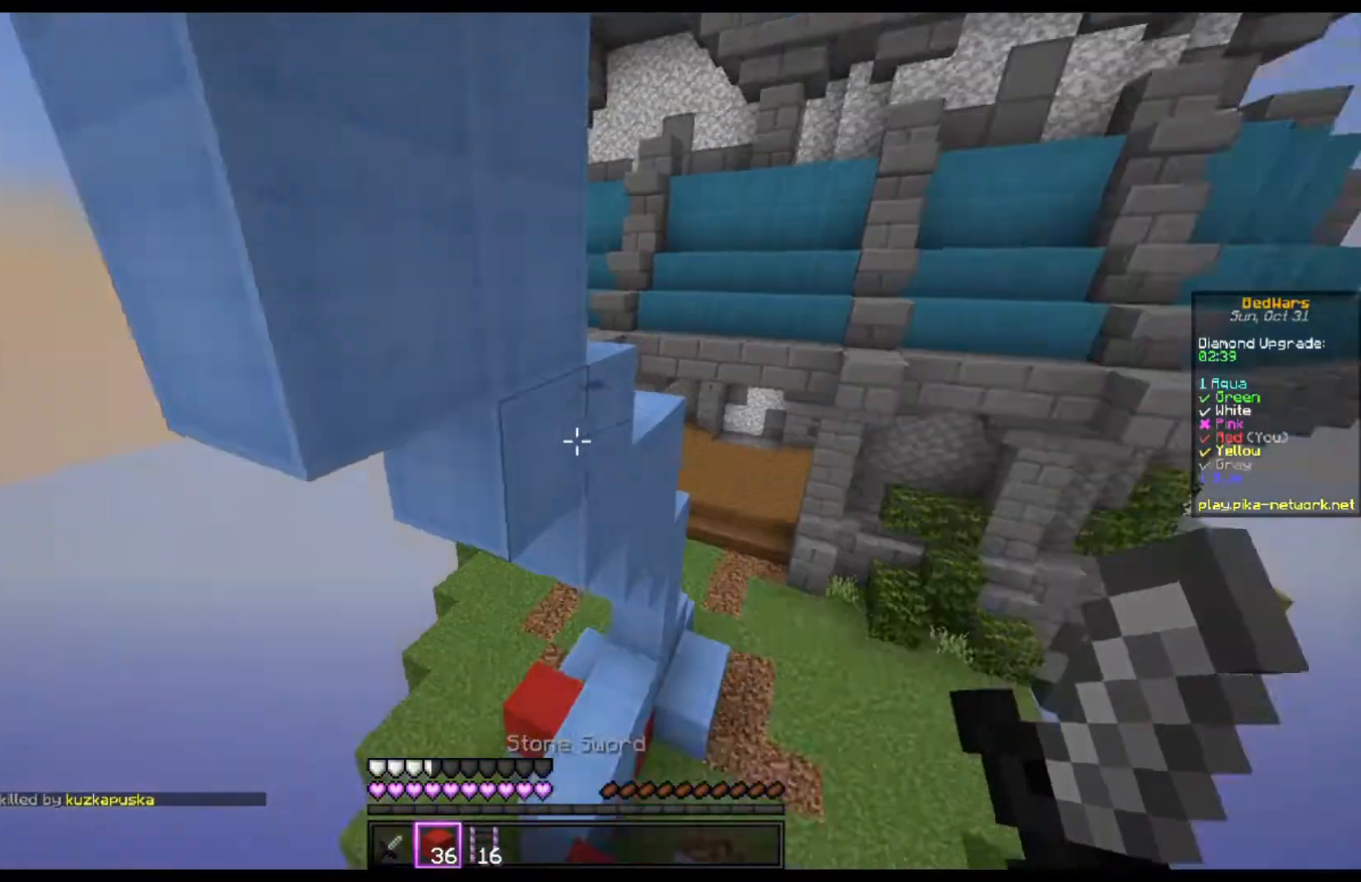
{"keys": ["space", "w"], "mouse": ["right"], "events": [[133, "w", "down"], [167, "space", "down"], [367, "mouse_right", "down"]]}
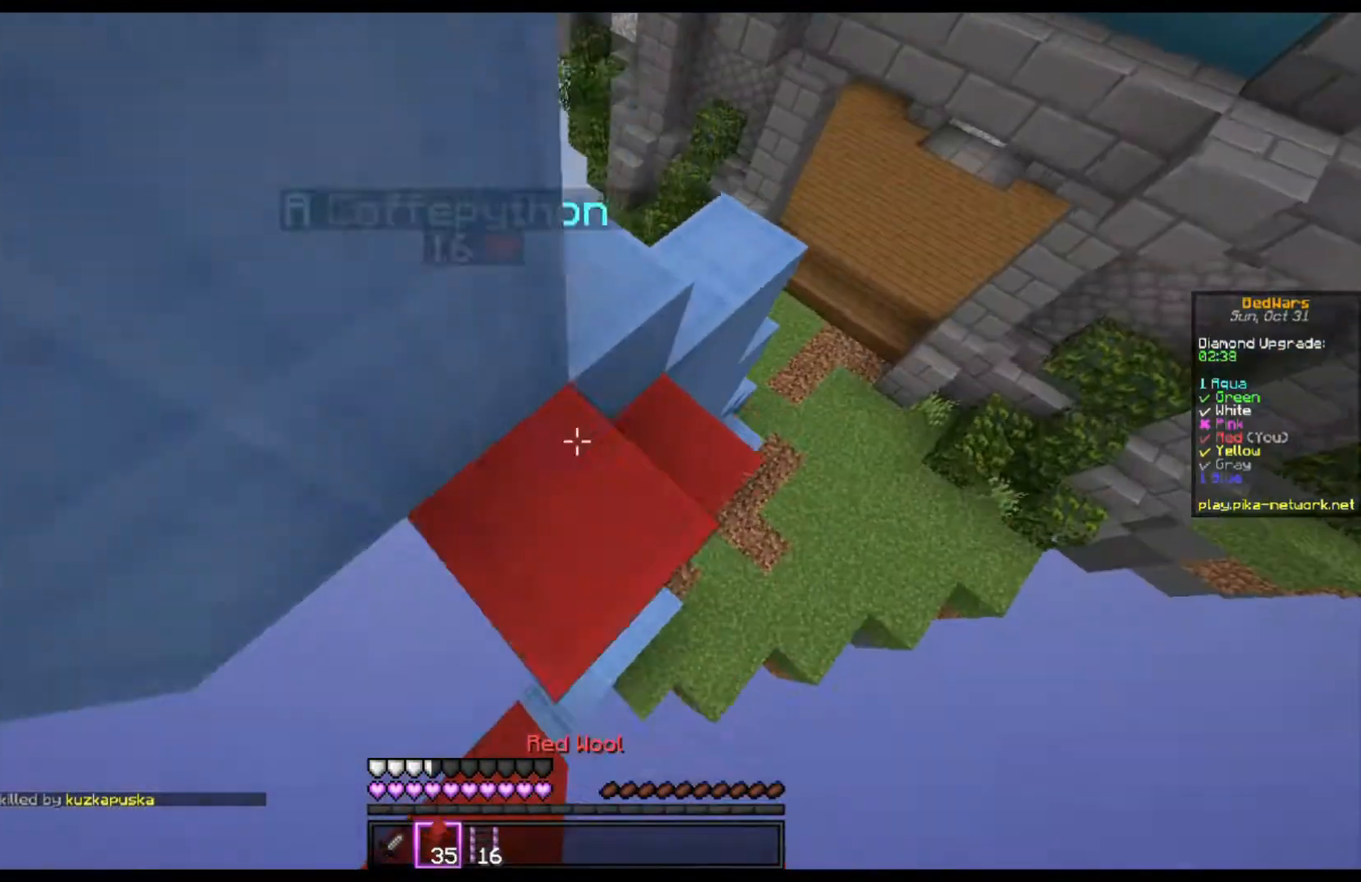
{"keys": [], "mouse": [], "events": [[167, "w", "up"], [400, "space", "up"], [433, "mouse_right", "up"]]}
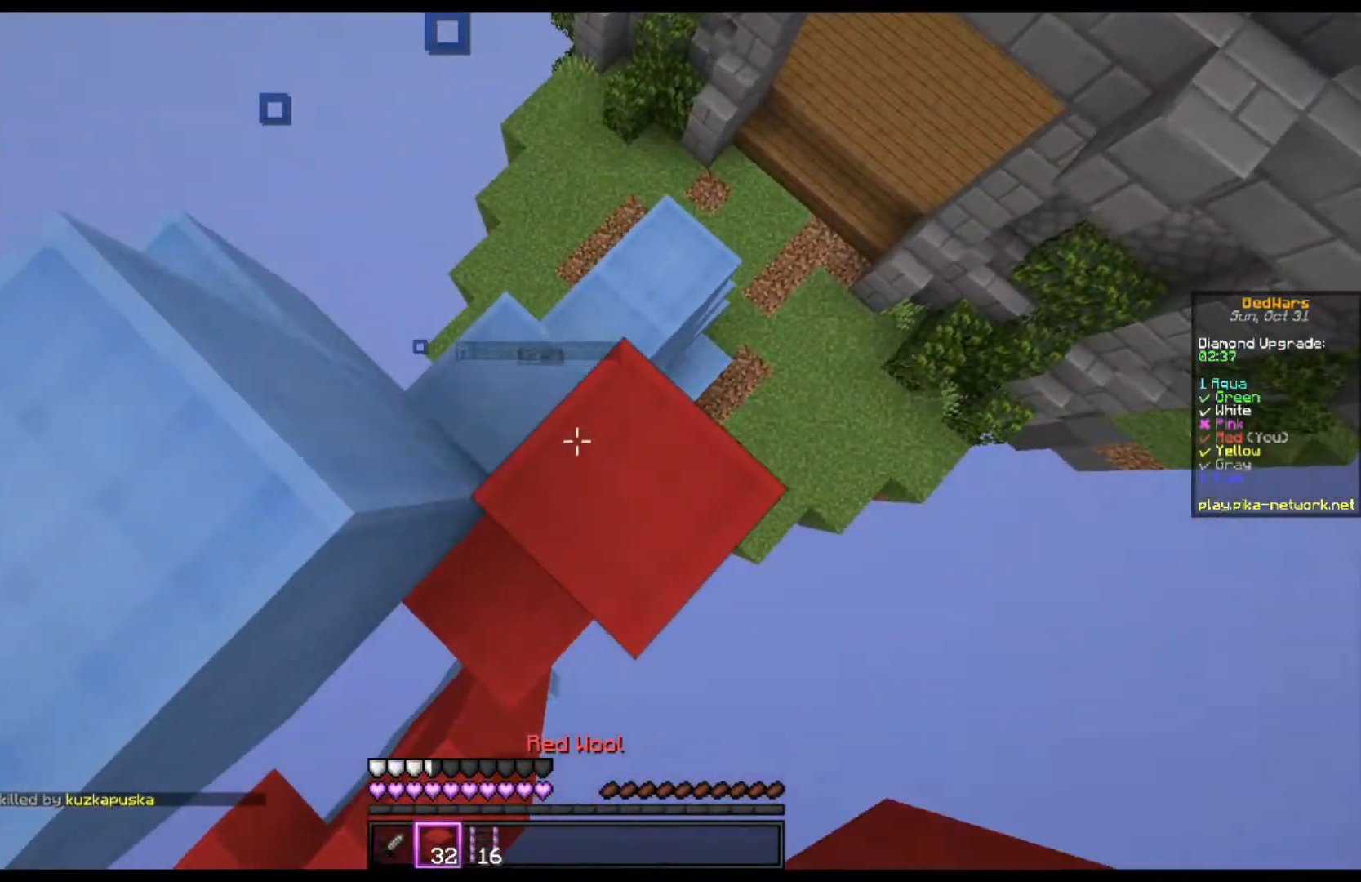
{"keys": ["d", "w"], "mouse": [], "events": [[167, "d", "down"], [200, "w", "down"]]}
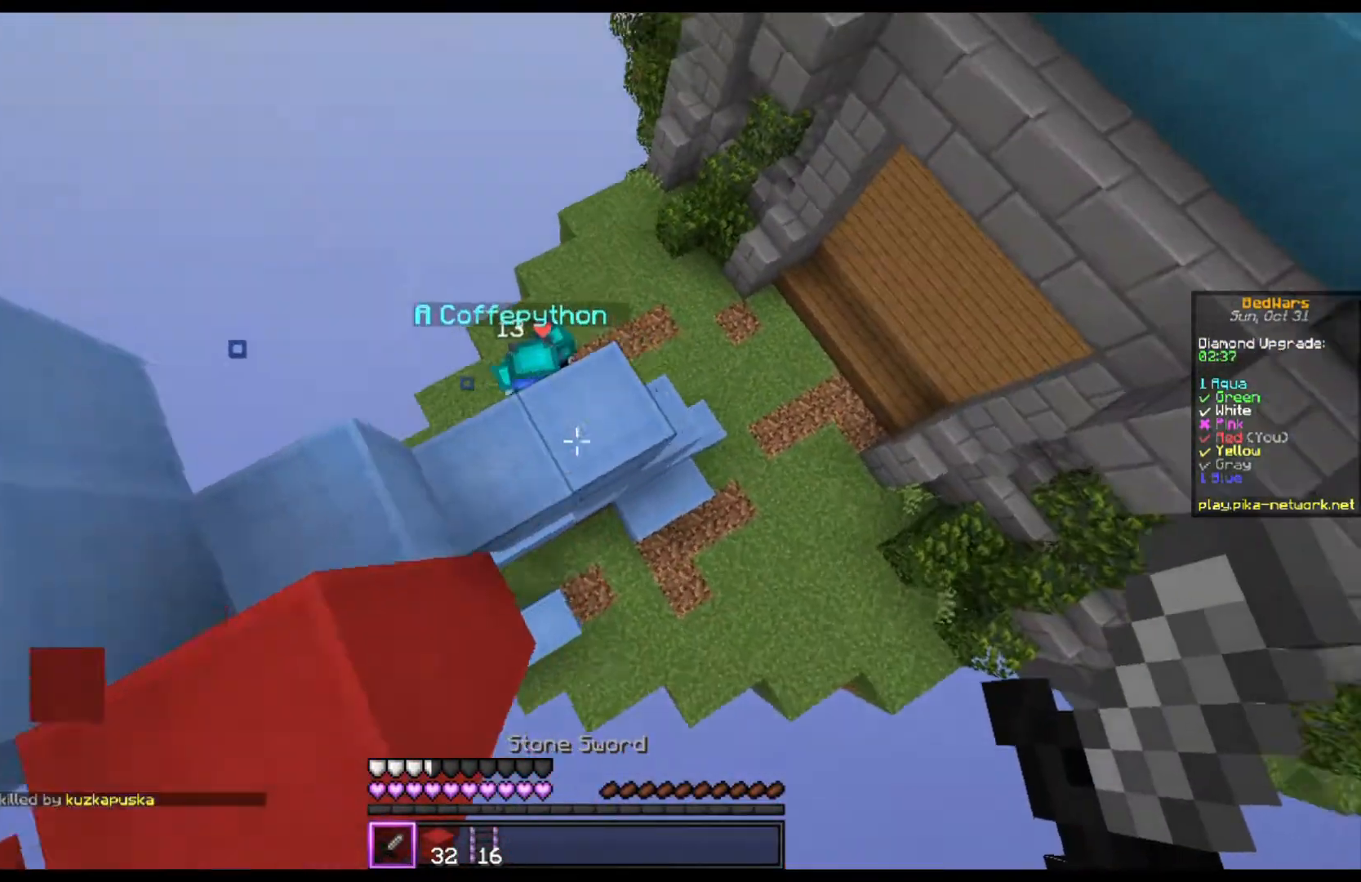
{"keys": [], "mouse": ["left"], "events": [[100, "d", "up"], [233, "mouse_left", "down"], [333, "w", "up"]]}
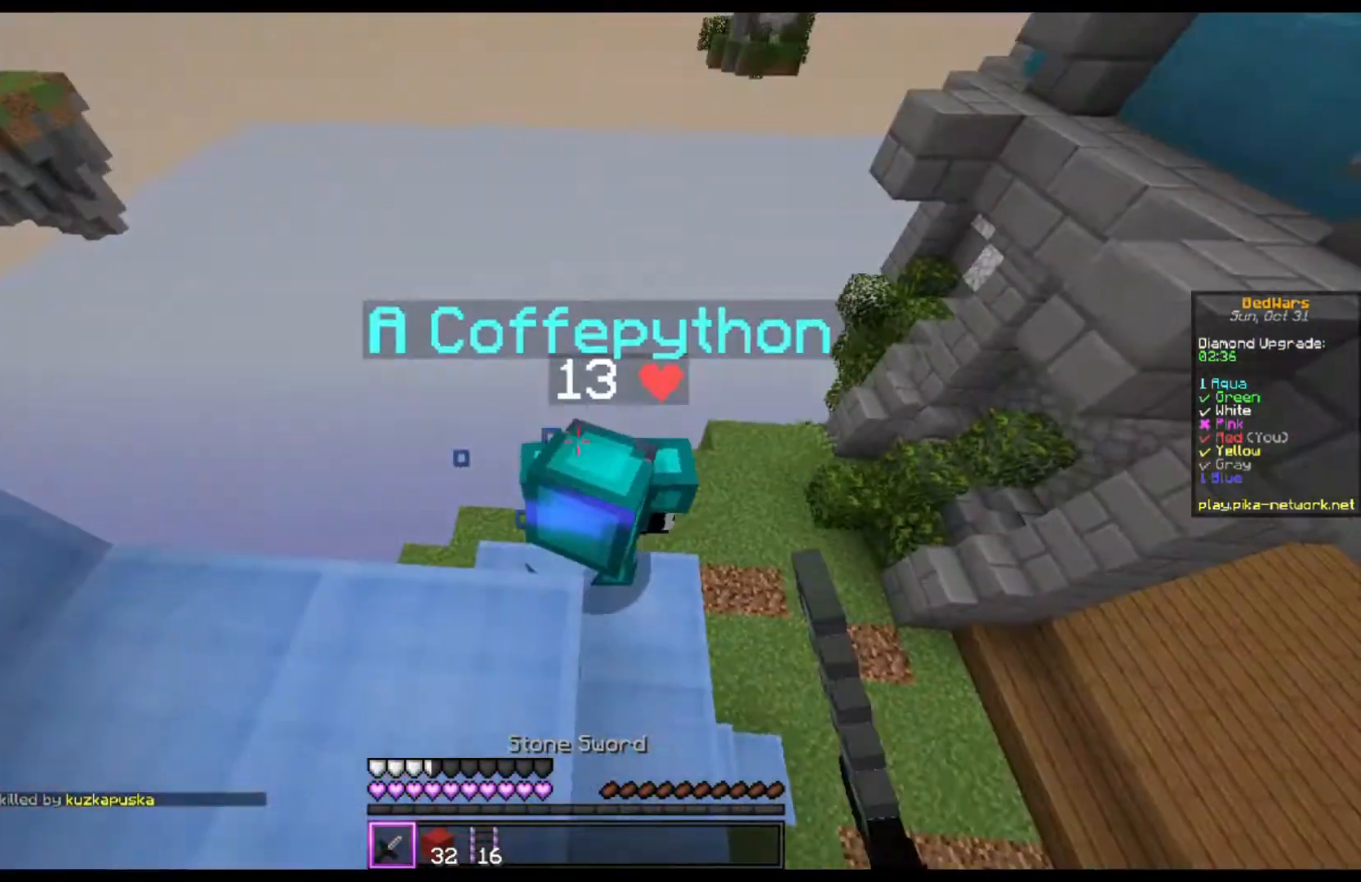
{"keys": ["d"], "mouse": ["left"], "events": [[33, "w", "down"], [133, "w", "up"], [367, "d", "down"]]}
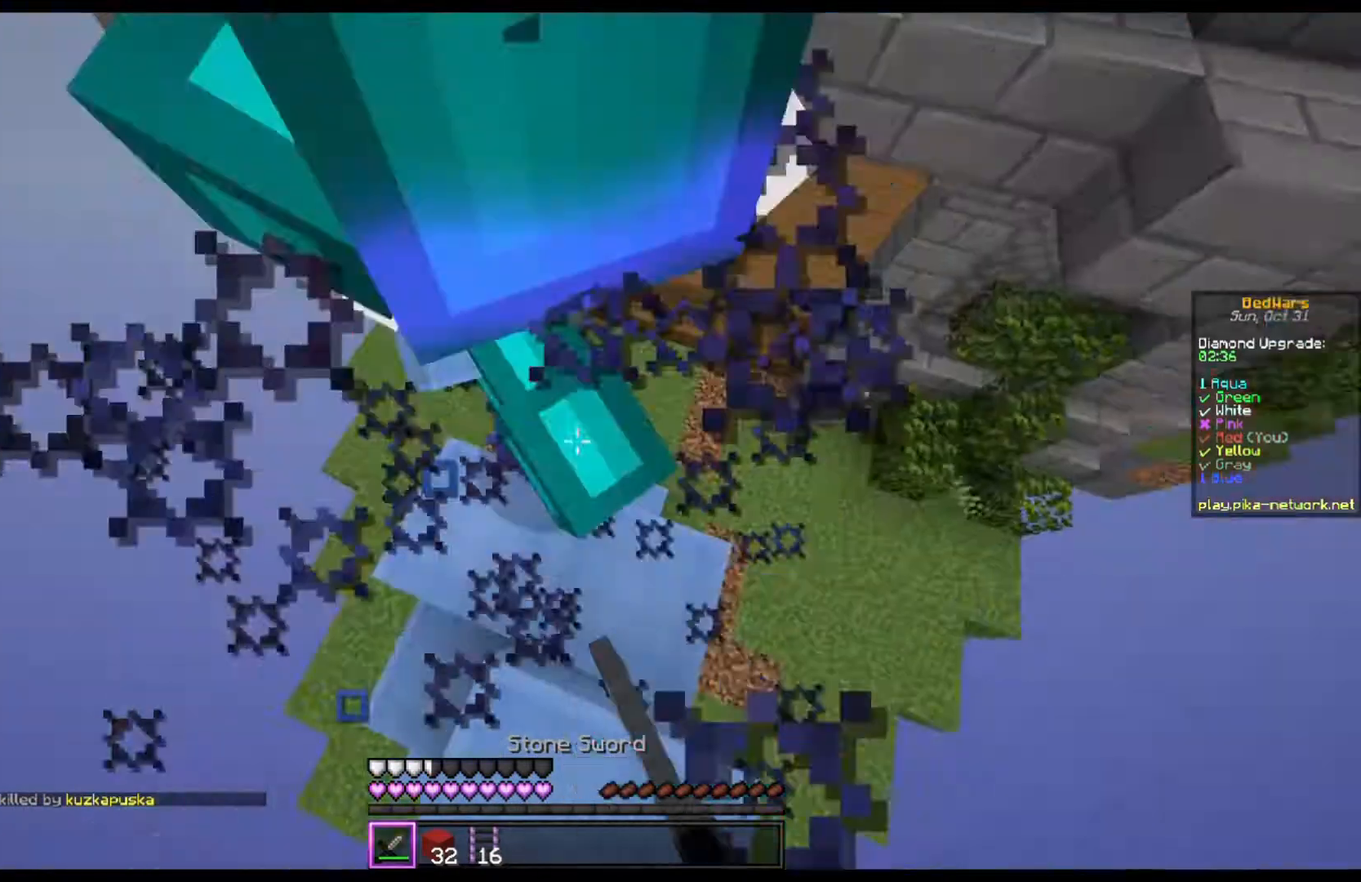
{"keys": [], "mouse": ["left"], "events": [[67, "d", "up"], [67, "mouse_left", "up"], [133, "mouse_left", "down"], [267, "w", "down"], [500, "w", "up"]]}
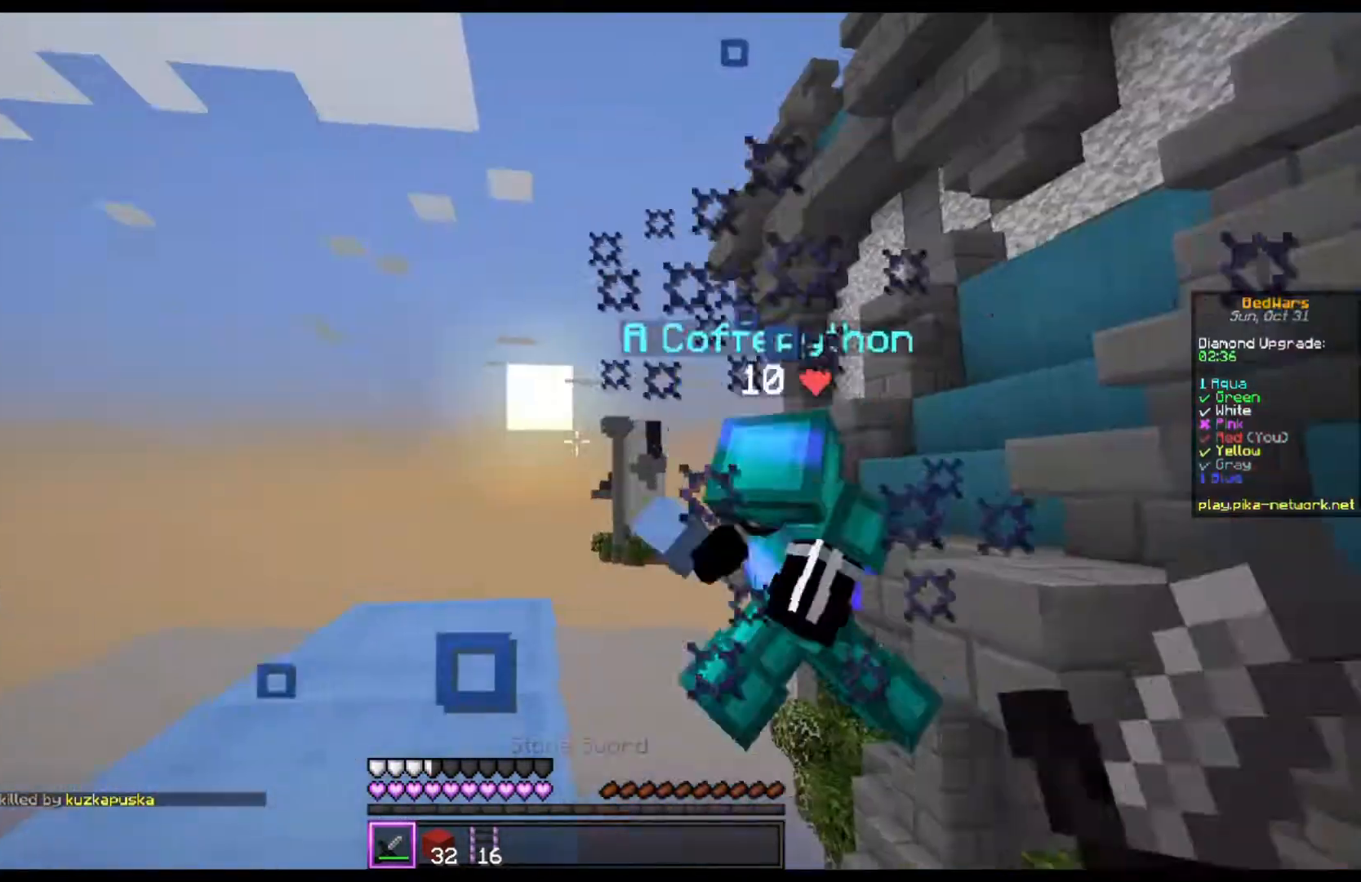
{"keys": ["w"], "mouse": ["left"], "events": [[33, "a", "down"], [100, "a", "up"], [233, "w", "down"], [267, "d", "down"], [433, "d", "up"]]}
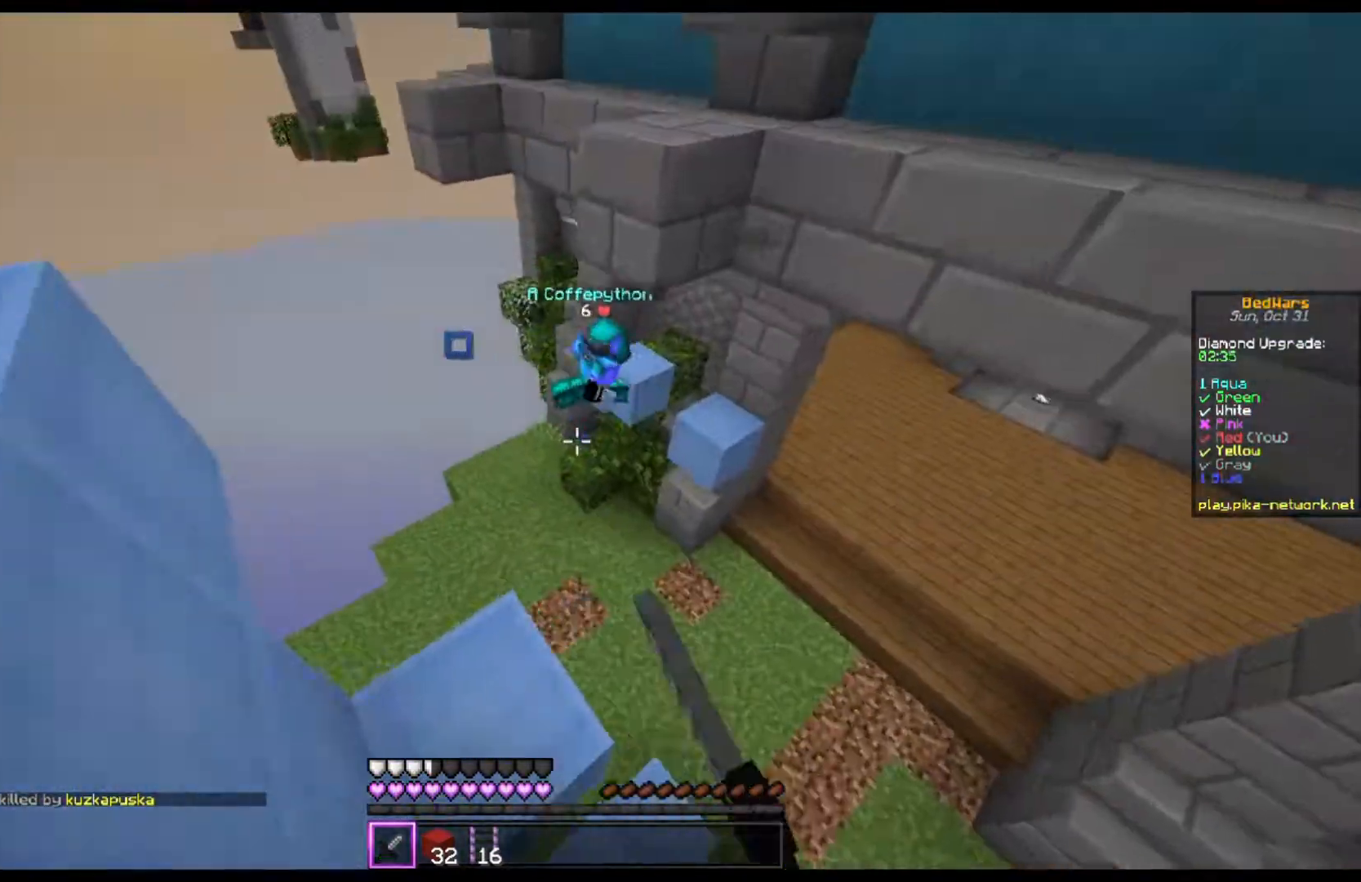
{"keys": ["w"], "mouse": [], "events": [[100, "mouse_left", "up"]]}
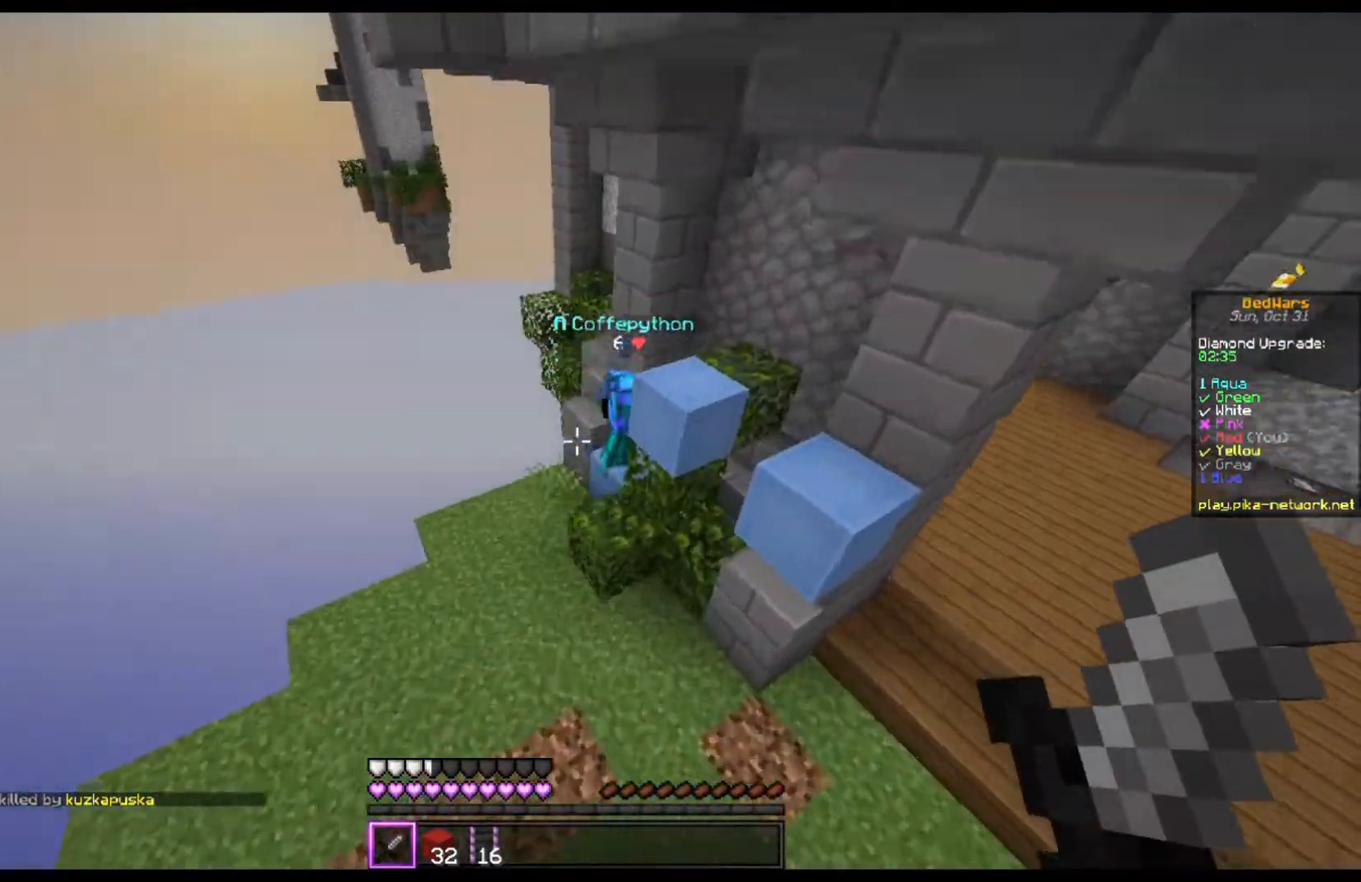
{"keys": ["a", "space", "w"], "mouse": ["left"], "events": [[267, "mouse_left", "down"], [333, "space", "down"], [433, "a", "down"]]}
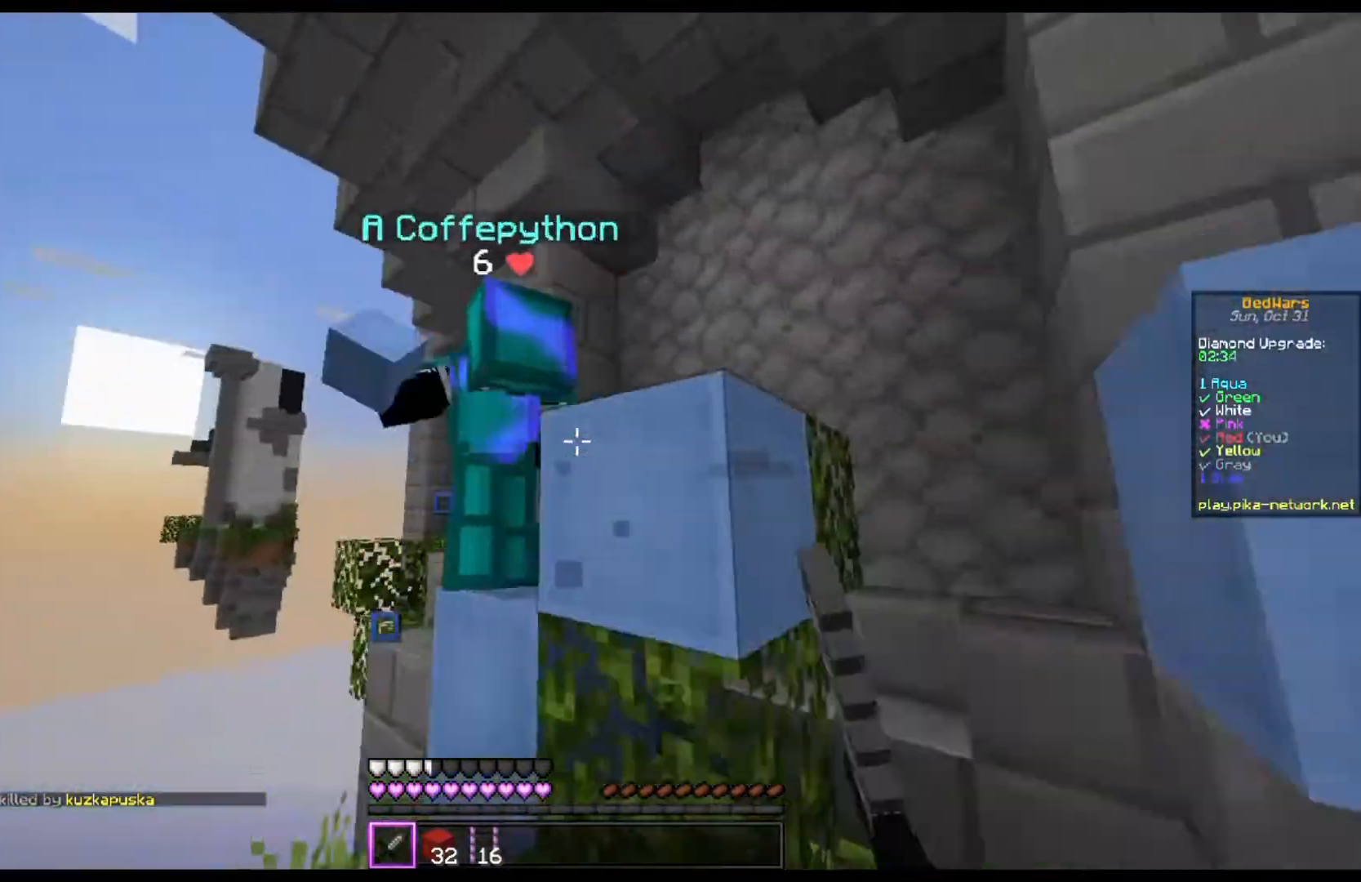
{"keys": [], "mouse": ["left"], "events": [[33, "mouse_left", "up"], [100, "mouse_left", "down"], [167, "space", "up"], [400, "w", "up"], [500, "a", "up"]]}
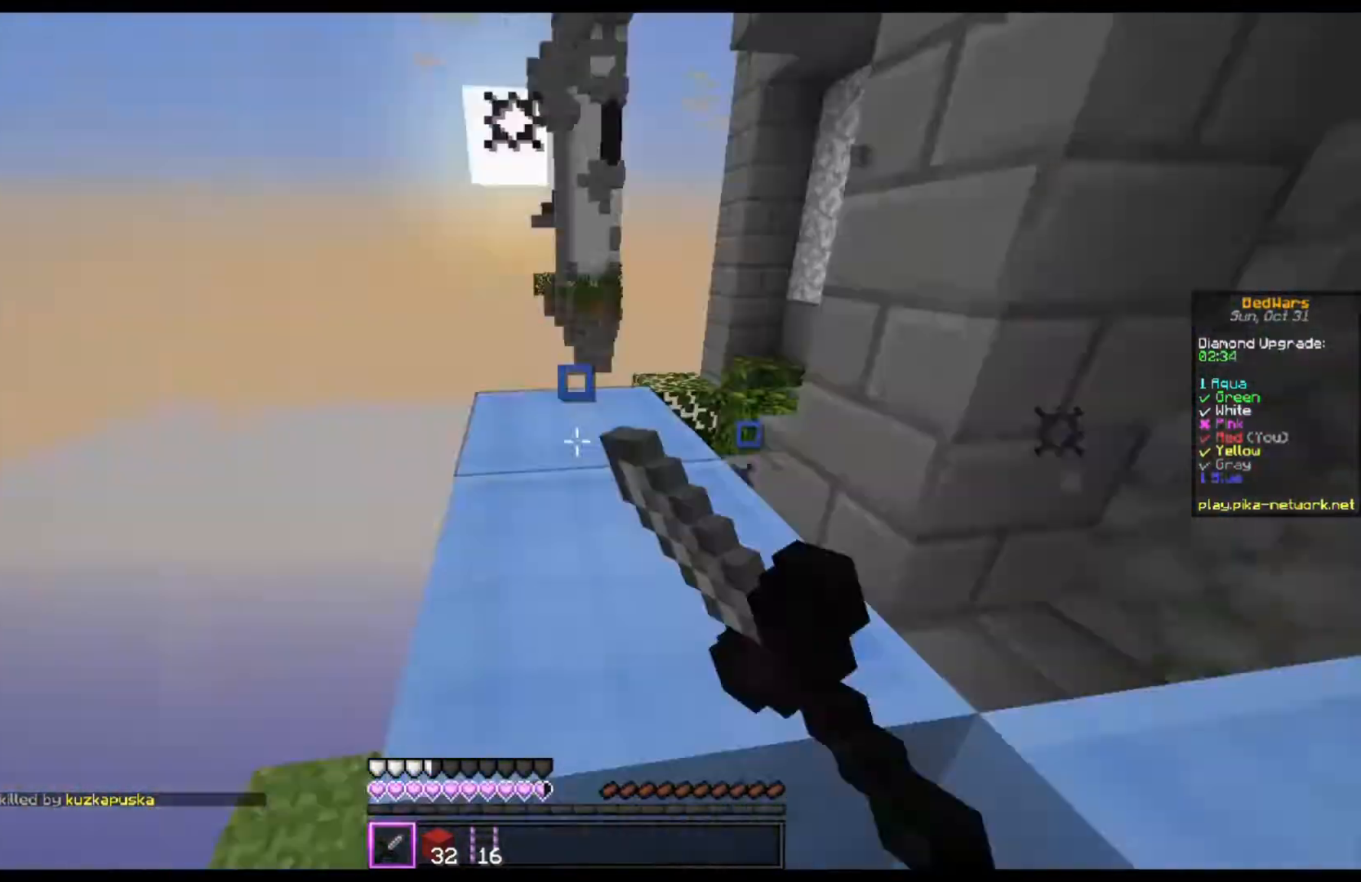
{"keys": [], "mouse": ["left"], "events": [[133, "w", "down"], [433, "w", "up"]]}
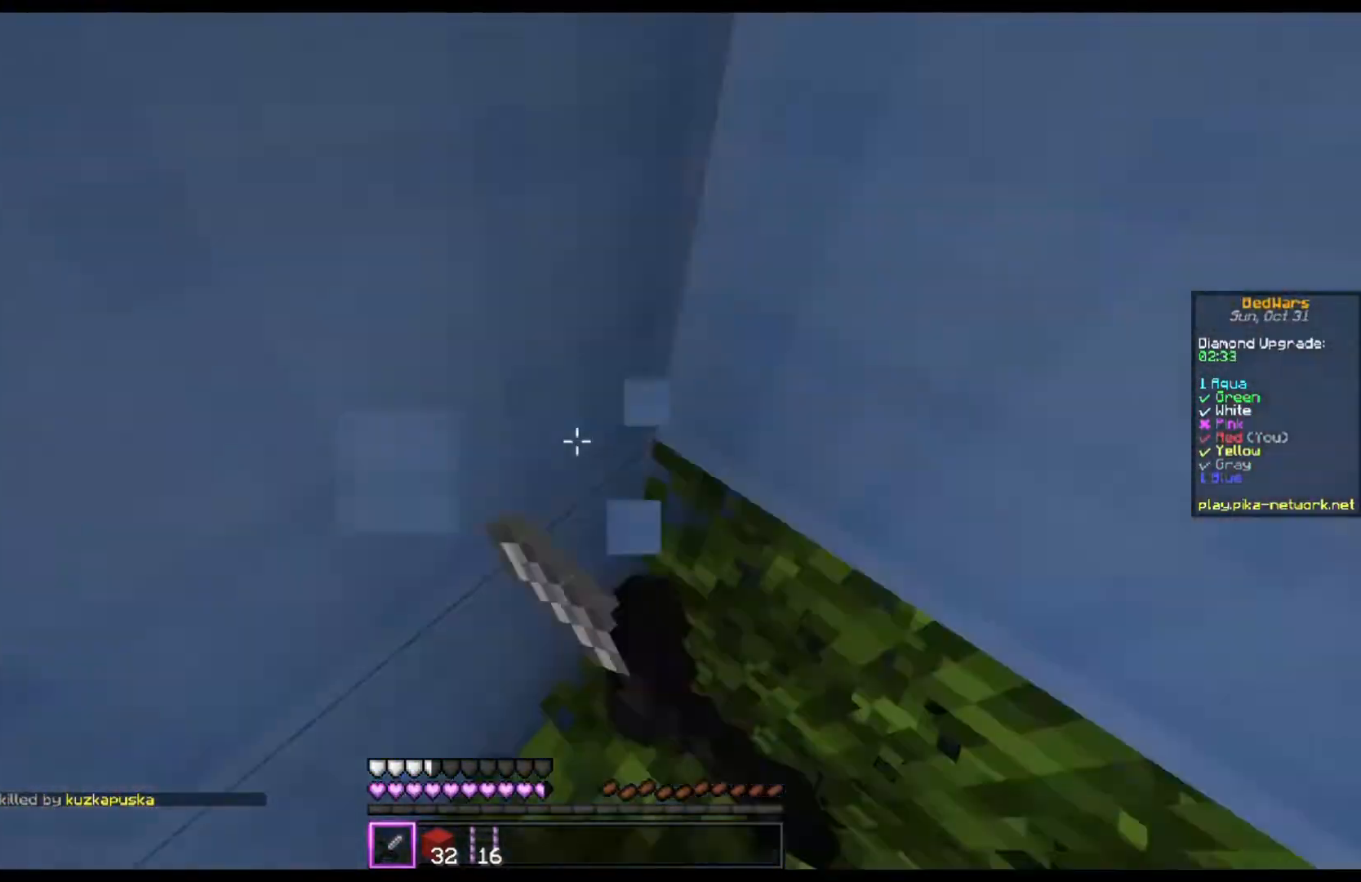
{"keys": ["d", "w"], "mouse": [], "events": [[33, "mouse_left", "up"], [33, "s", "down"], [133, "d", "down"], [167, "s", "up"], [300, "w", "down"]]}
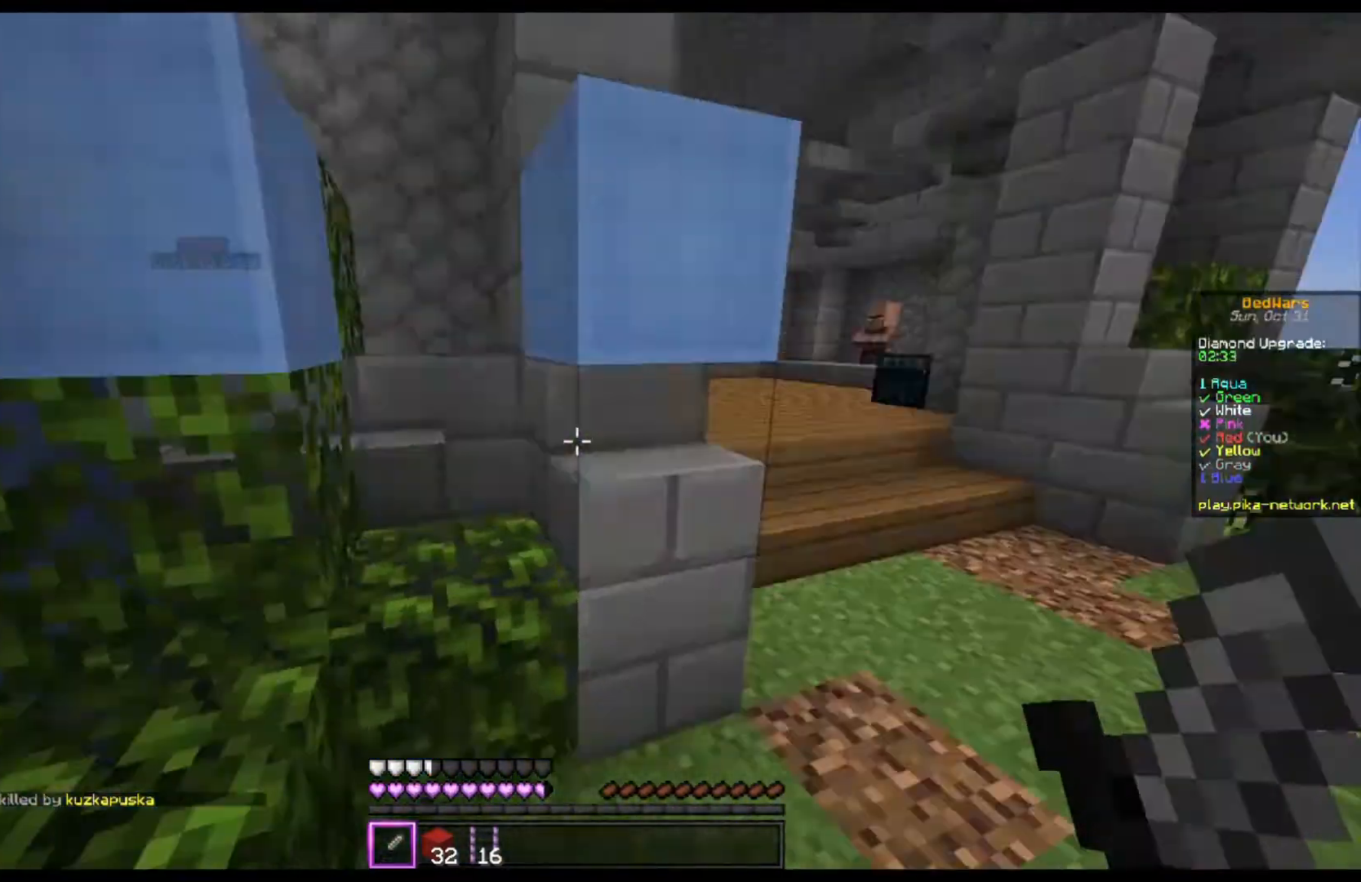
{"keys": ["w"], "mouse": [], "events": [[33, "w", "up"], [133, "a", "down"], [133, "d", "up"], [467, "w", "down"], [500, "a", "up"]]}
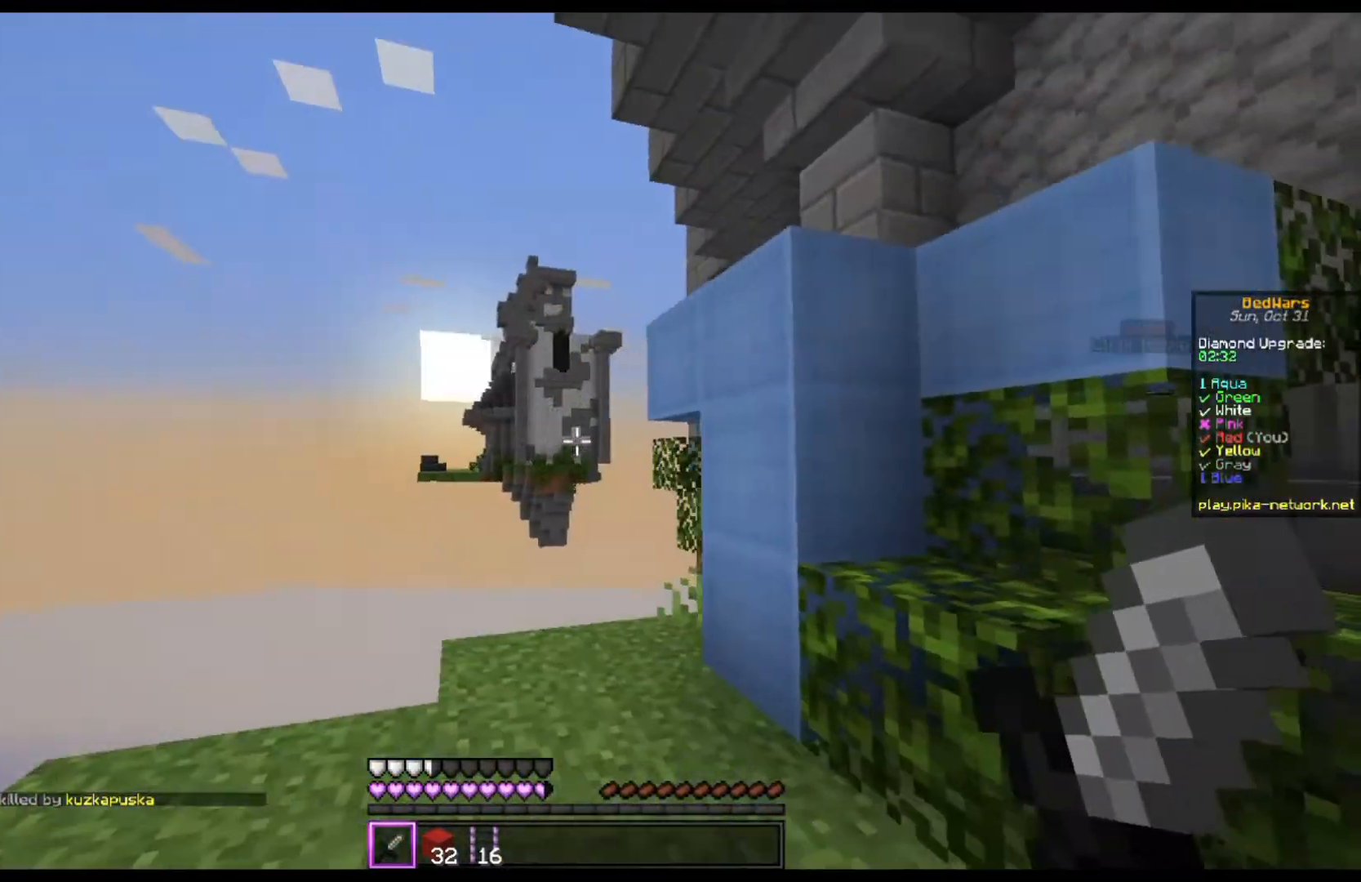
{"keys": ["a", "w"], "mouse": [], "events": [[300, "a", "down"]]}
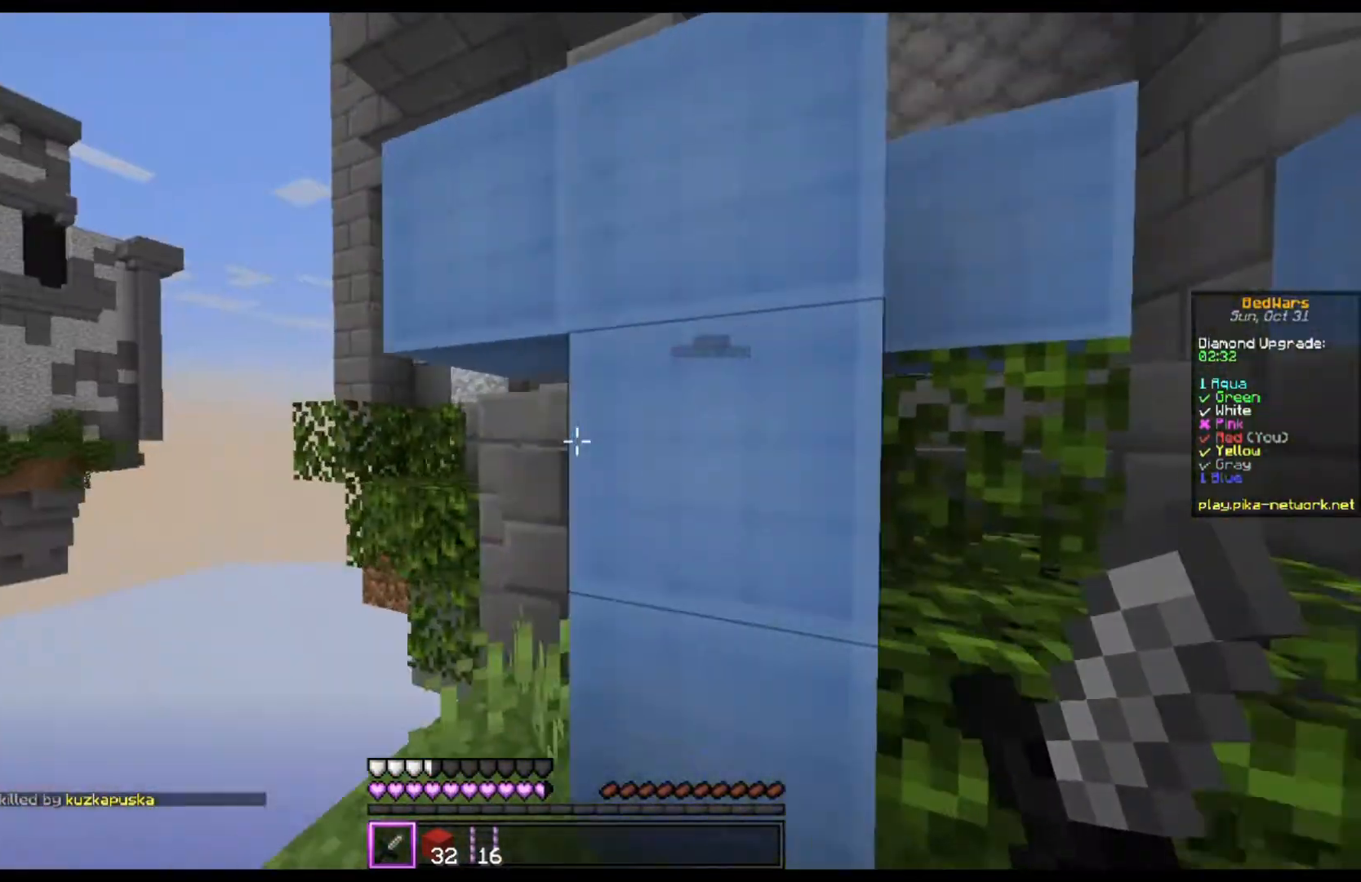
{"keys": ["d"], "mouse": [], "events": [[100, "w", "up"], [233, "a", "up"], [500, "d", "down"]]}
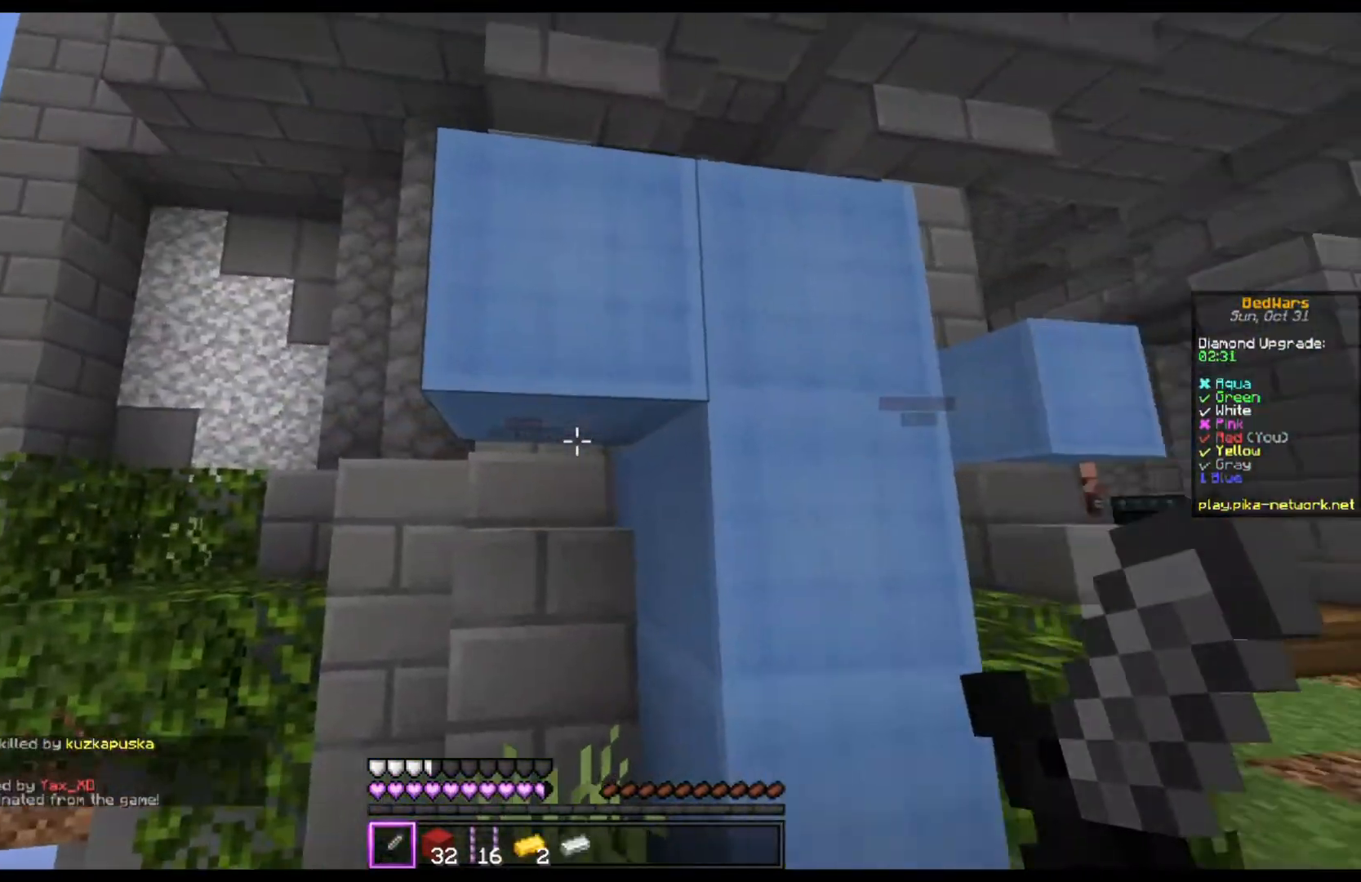
{"keys": ["space", "w"], "mouse": [], "events": [[133, "w", "down"], [400, "d", "up"], [433, "space", "down"]]}
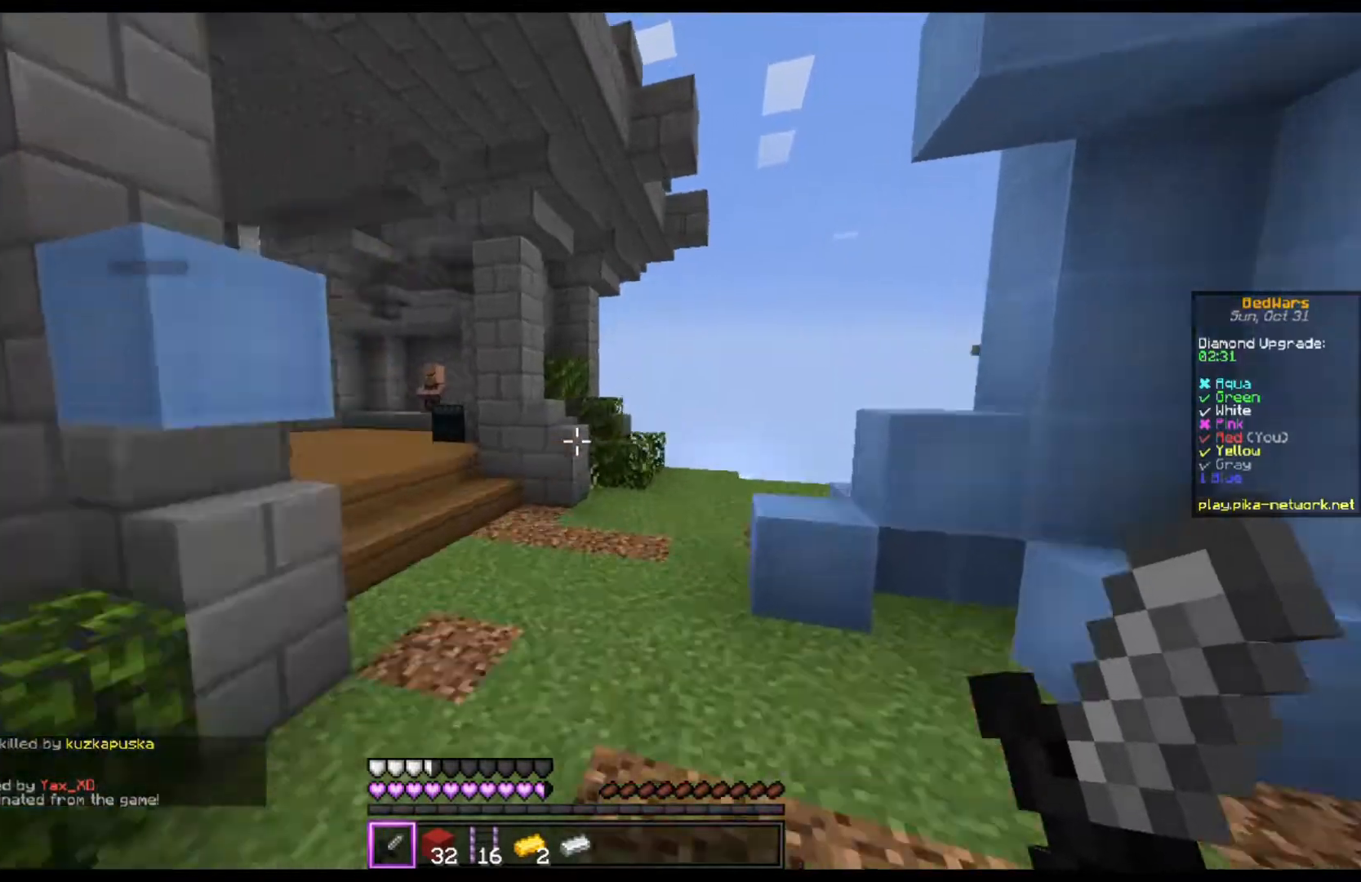
{"keys": ["space", "w"], "mouse": [], "events": [[167, "space", "up"], [333, "a", "down"], [433, "space", "down"], [500, "a", "up"]]}
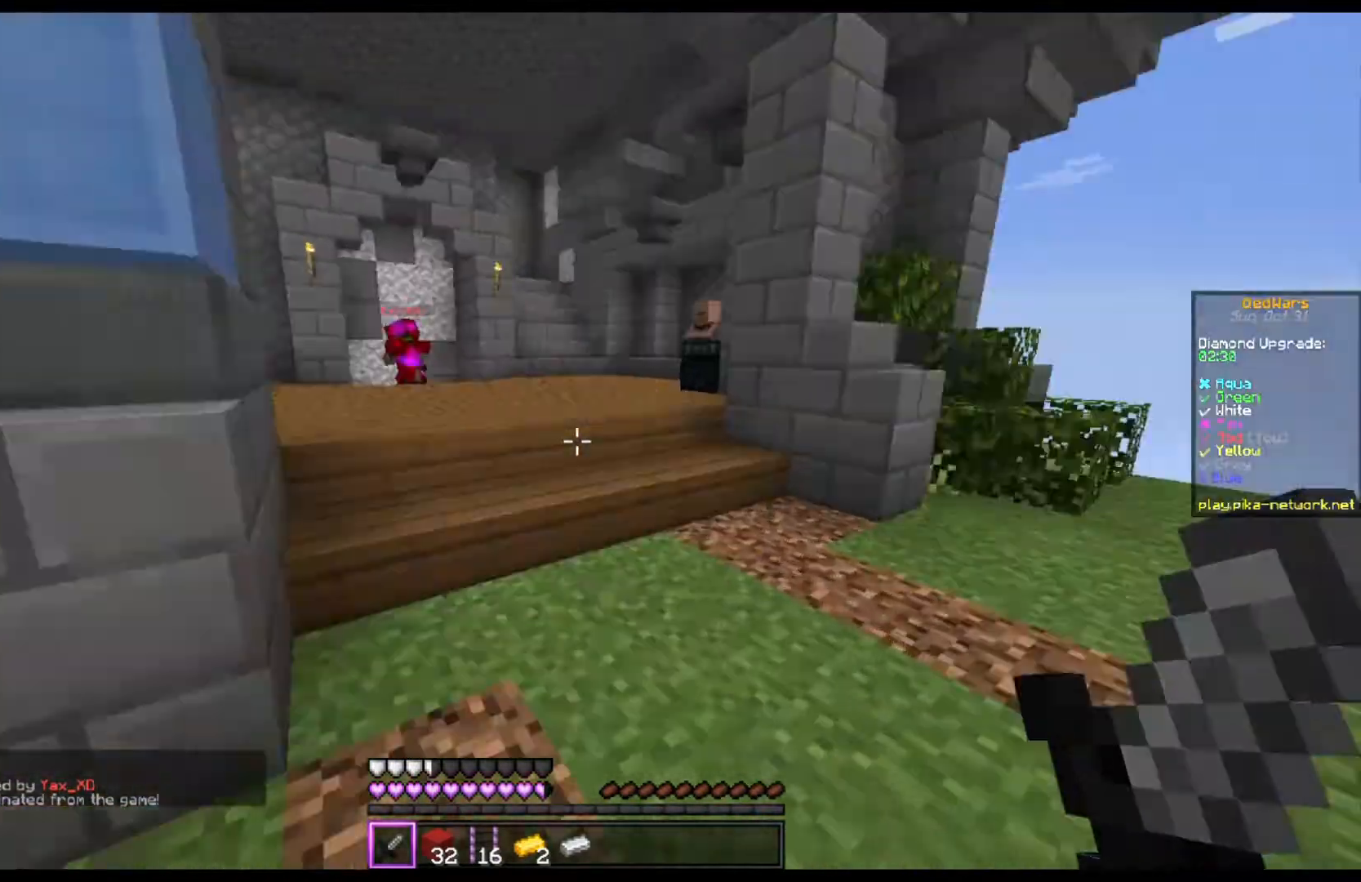
{"keys": ["w"], "mouse": [], "events": [[233, "space", "up"]]}
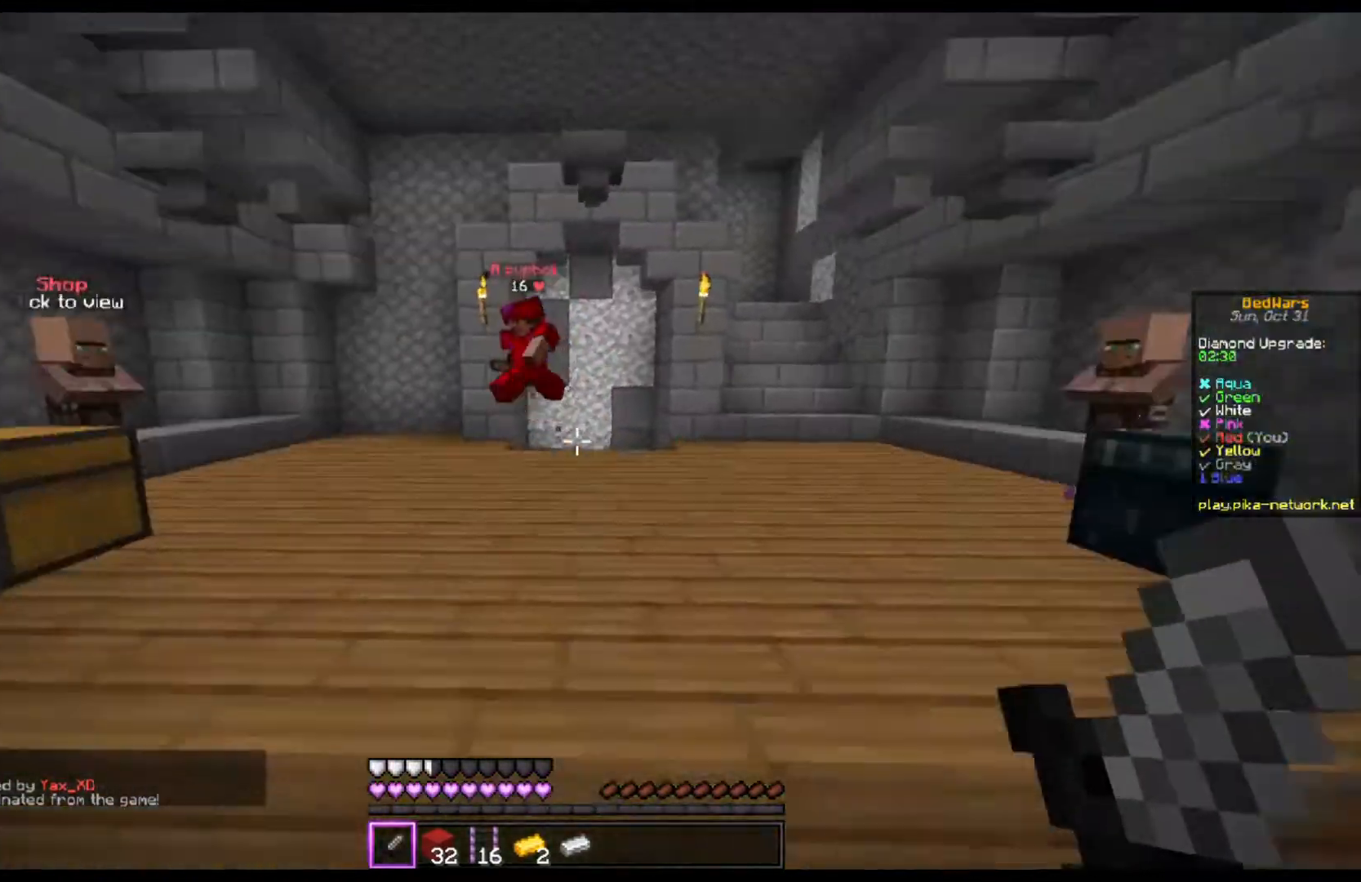
{"keys": ["w"], "mouse": [], "events": [[33, "space", "down"], [300, "space", "up"]]}
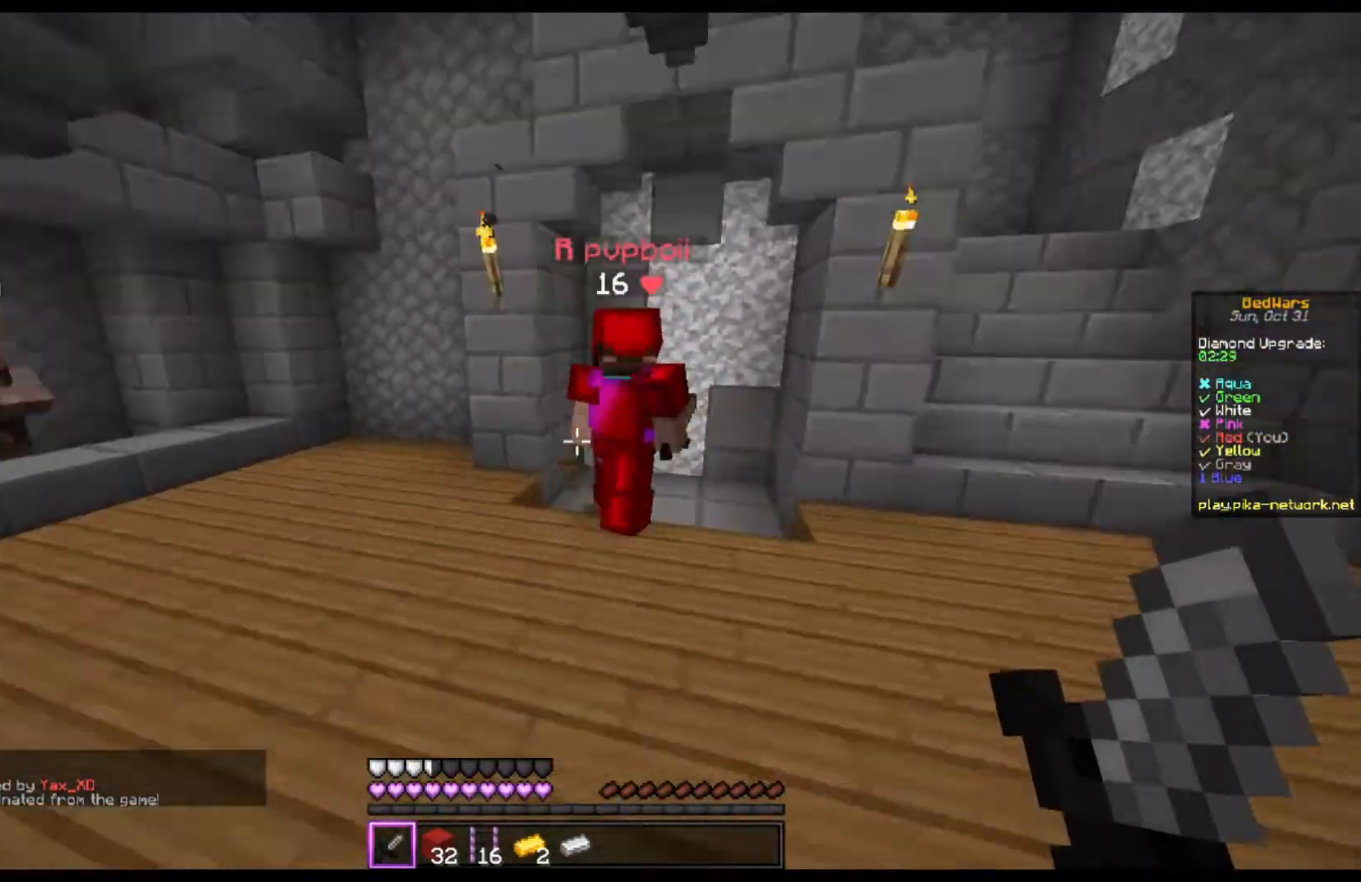
{"keys": ["a", "w"], "mouse": ["left"], "events": [[300, "a", "down"], [400, "mouse_left", "down"]]}
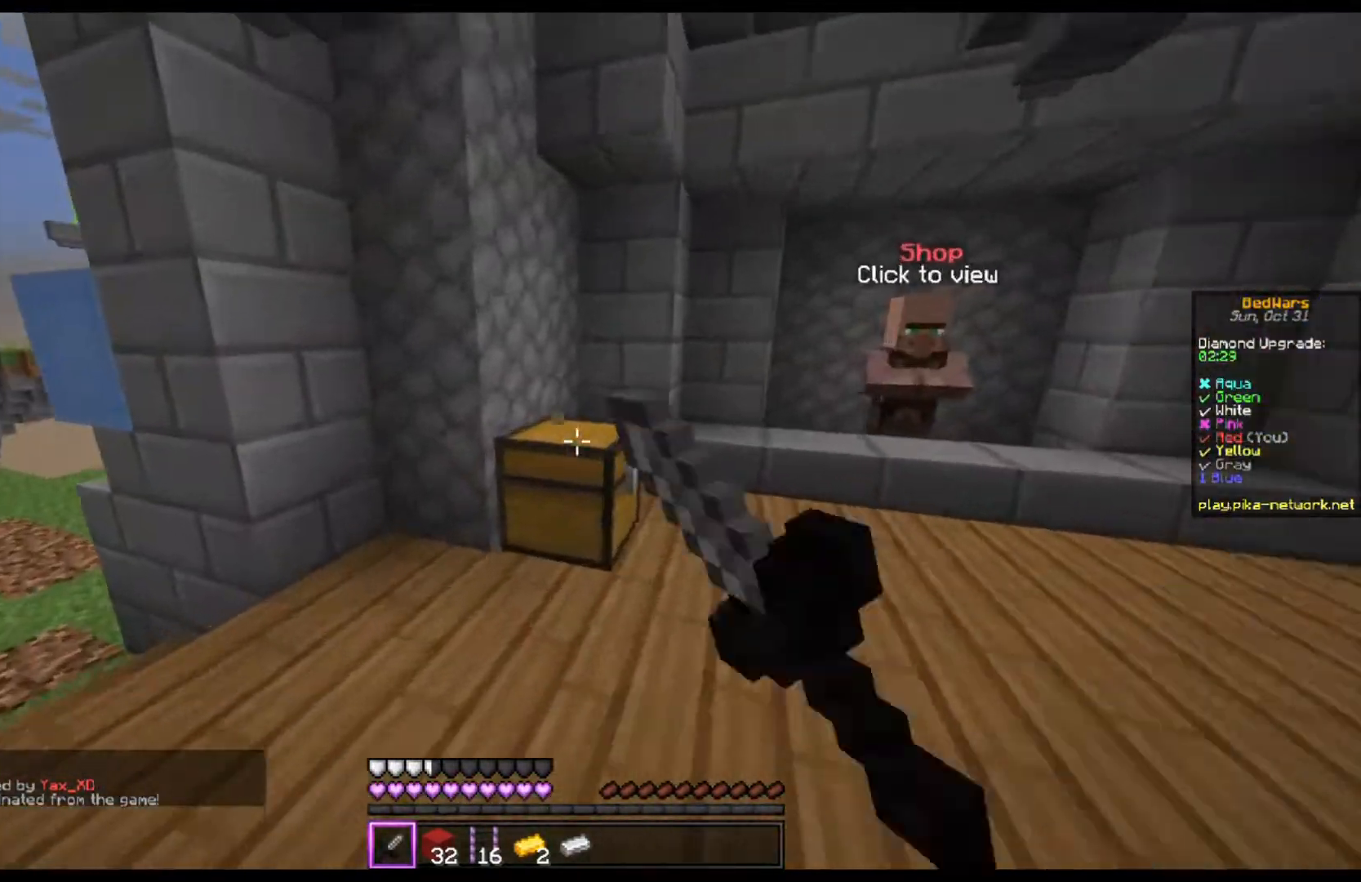
{"keys": ["d", "w"], "mouse": [], "events": [[67, "a", "up"], [67, "mouse_left", "up"], [233, "d", "down"]]}